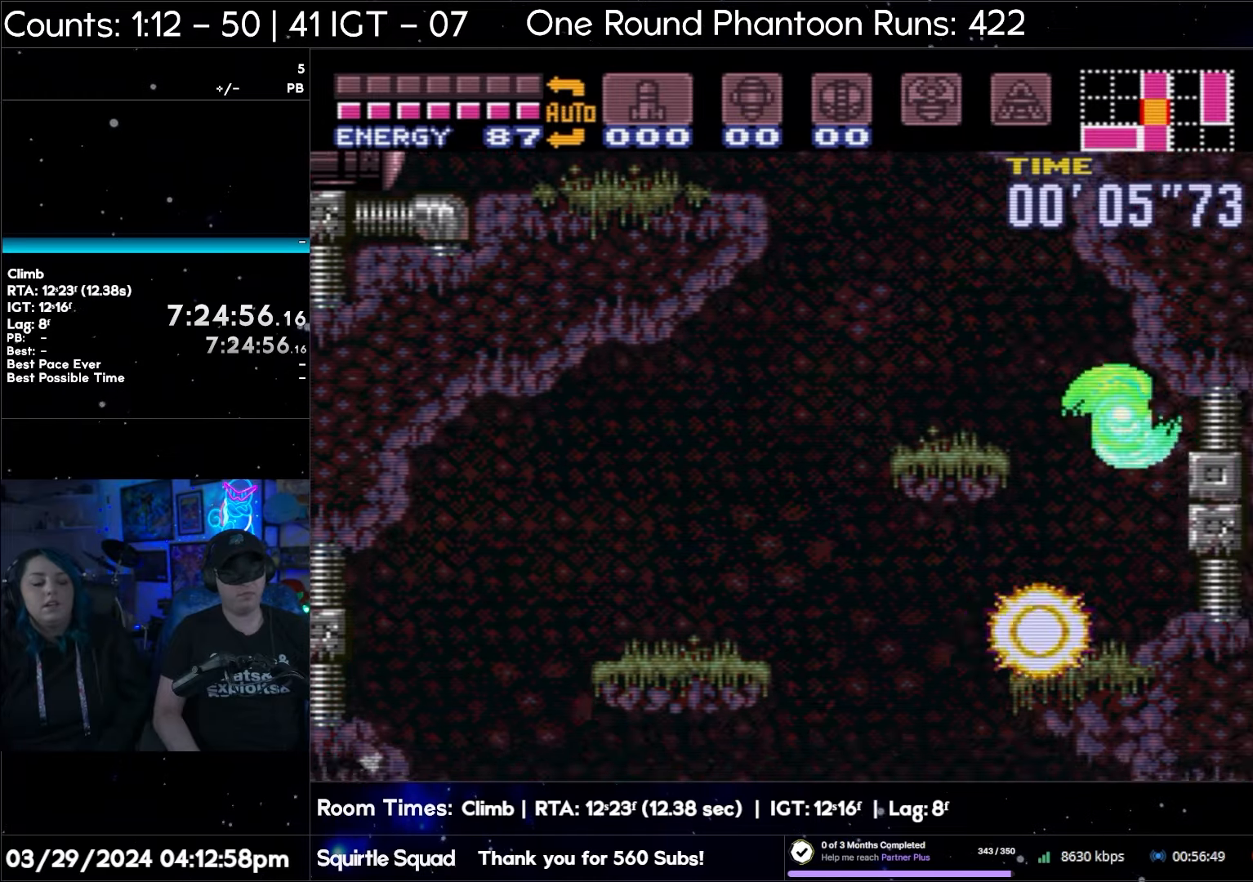
Gameplay with a controller (Nintendo layout); each line is a JSON object with the inputs held at the frame after it. "events" lists button and stick changes between this image and that frame as [ms after this image, input, new state], when the widget could be followed in between. Not read: L3 R3.
{"buttons": ["B", "DPAD_RIGHT"], "events": [[50, "B", "down"], [300, "B", "up"], [383, "B", "down"]]}
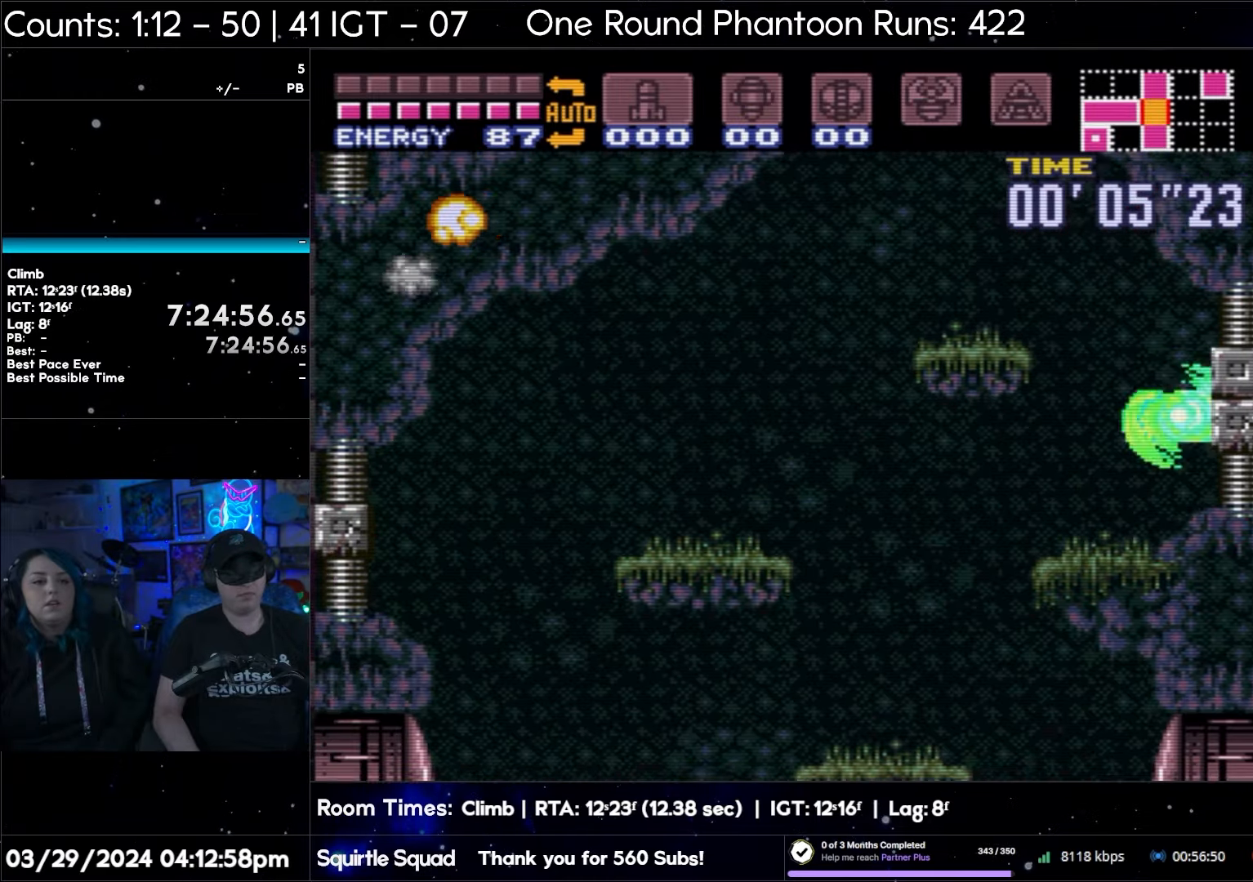
{"buttons": ["DPAD_LEFT"], "events": [[83, "B", "up"], [200, "B", "down"], [383, "DPAD_RIGHT", "up"], [433, "B", "up"], [467, "DPAD_LEFT", "down"]]}
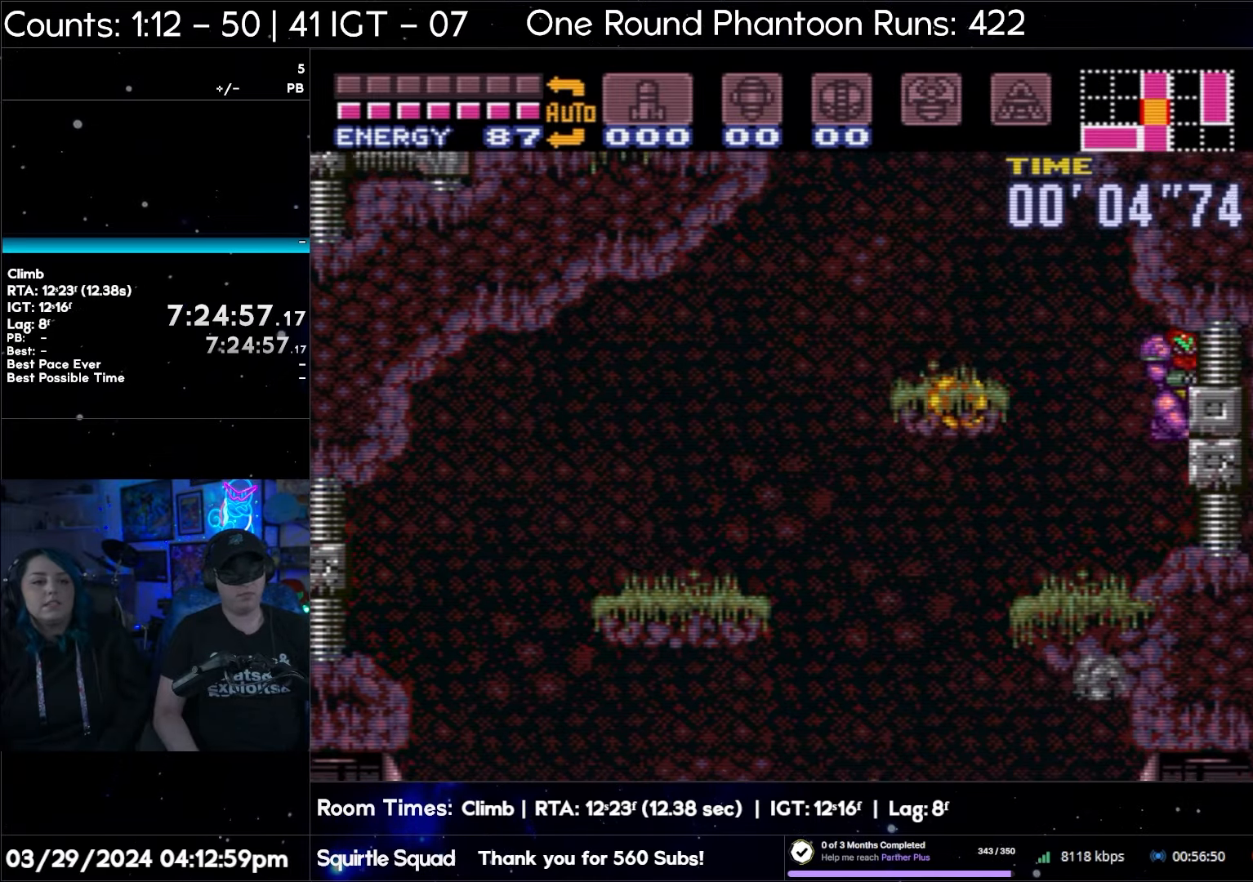
{"buttons": ["B", "DPAD_LEFT"], "events": [[17, "B", "down"], [267, "B", "up"], [333, "B", "down"]]}
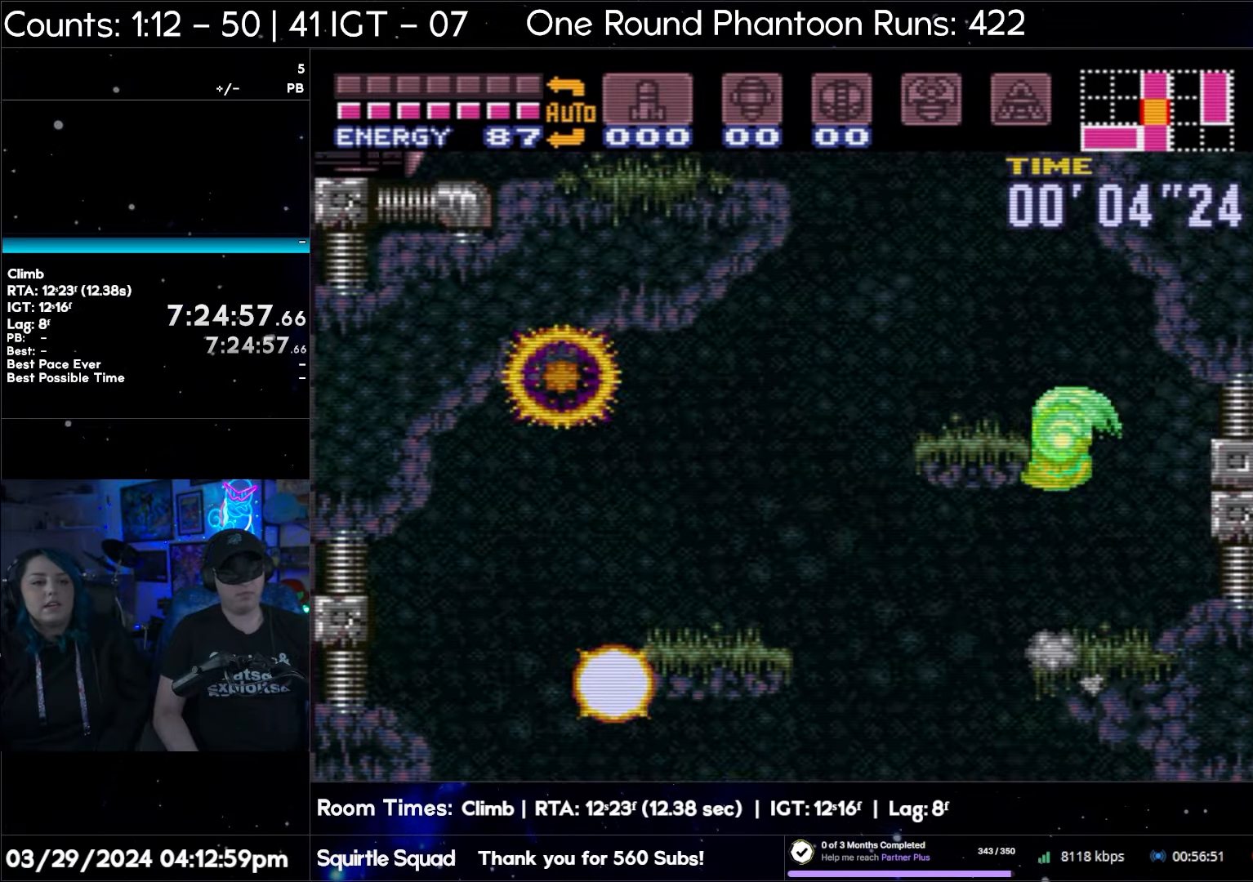
{"buttons": ["DPAD_LEFT"], "events": [[100, "B", "up"], [200, "B", "down"], [450, "B", "up"]]}
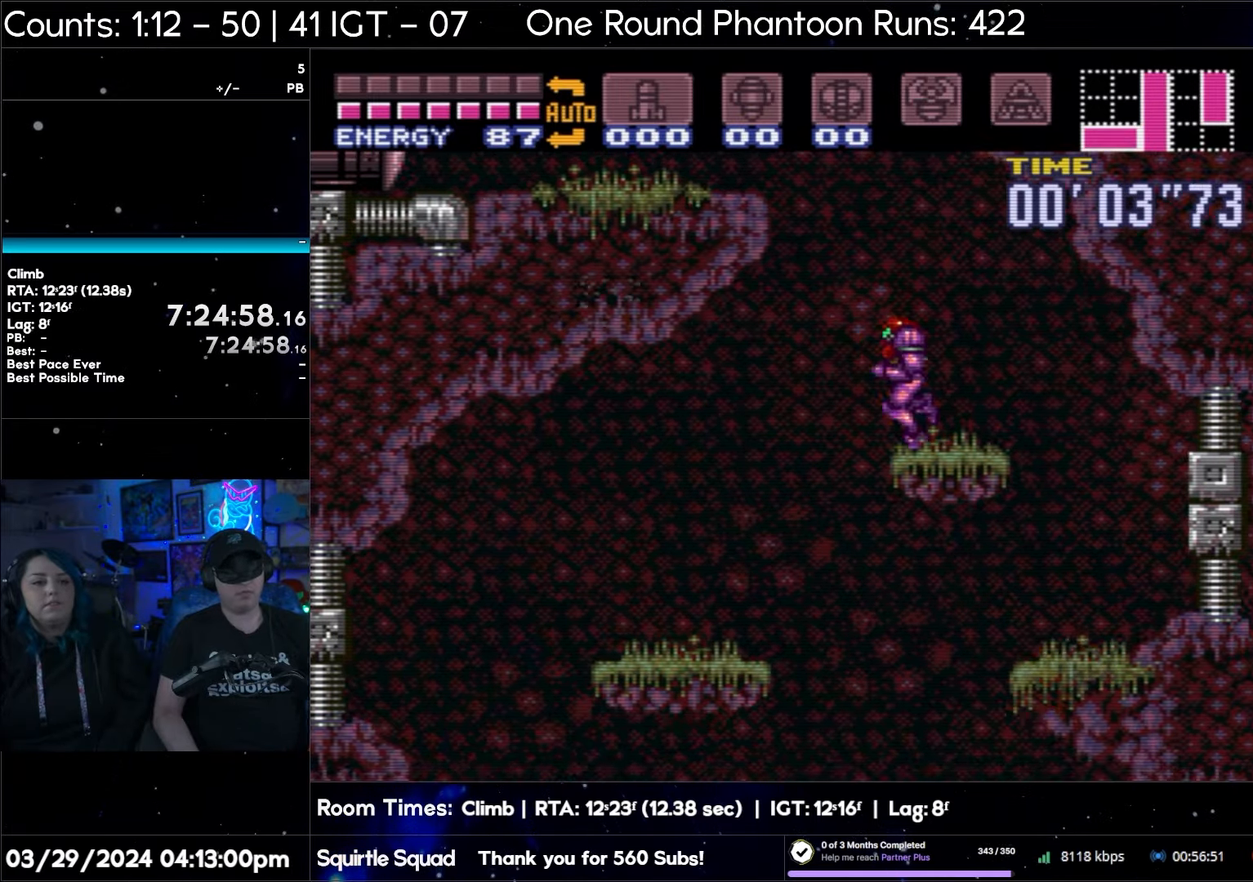
{"buttons": ["B", "DPAD_LEFT"], "events": [[33, "B", "down"], [283, "B", "up"], [367, "B", "down"]]}
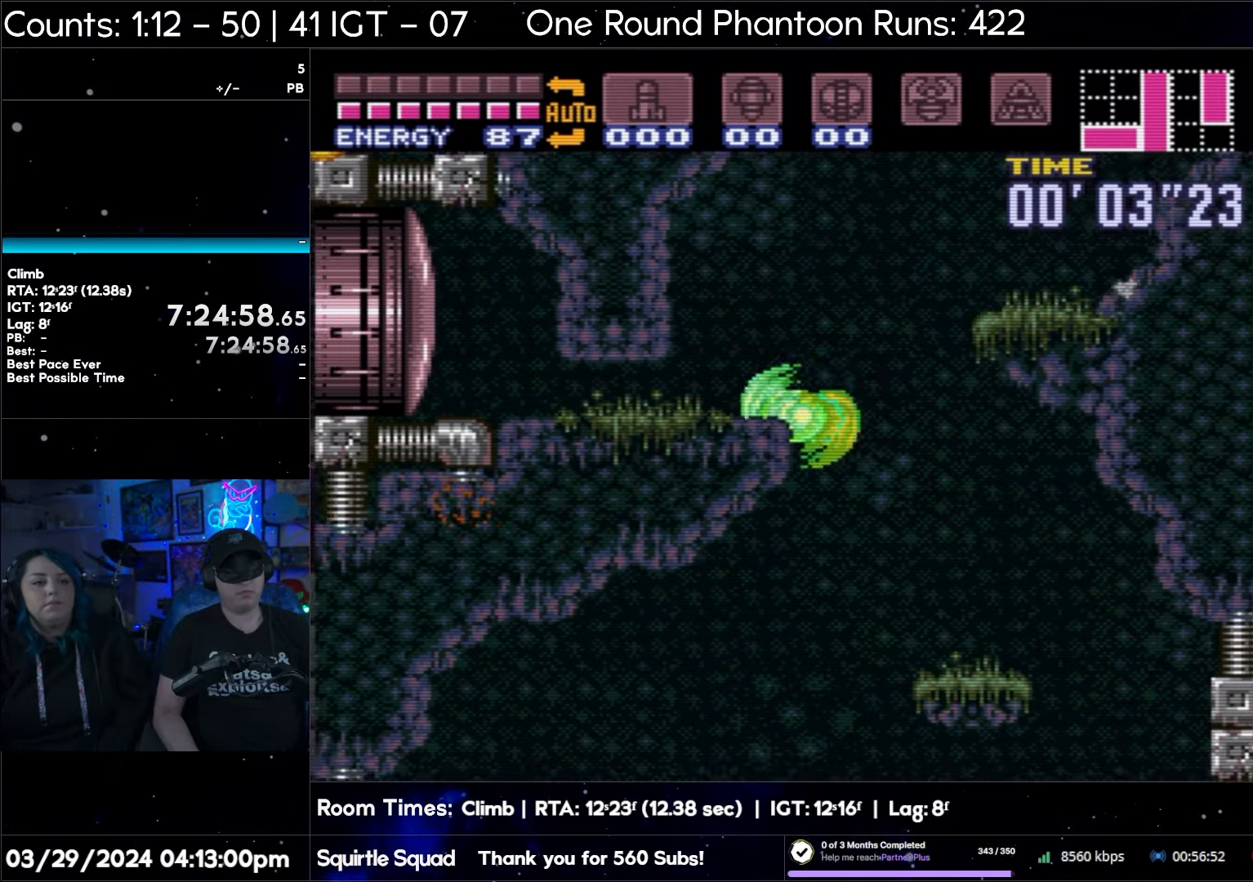
{"buttons": ["DPAD_LEFT"], "events": [[117, "B", "up"], [233, "B", "down"], [433, "B", "up"]]}
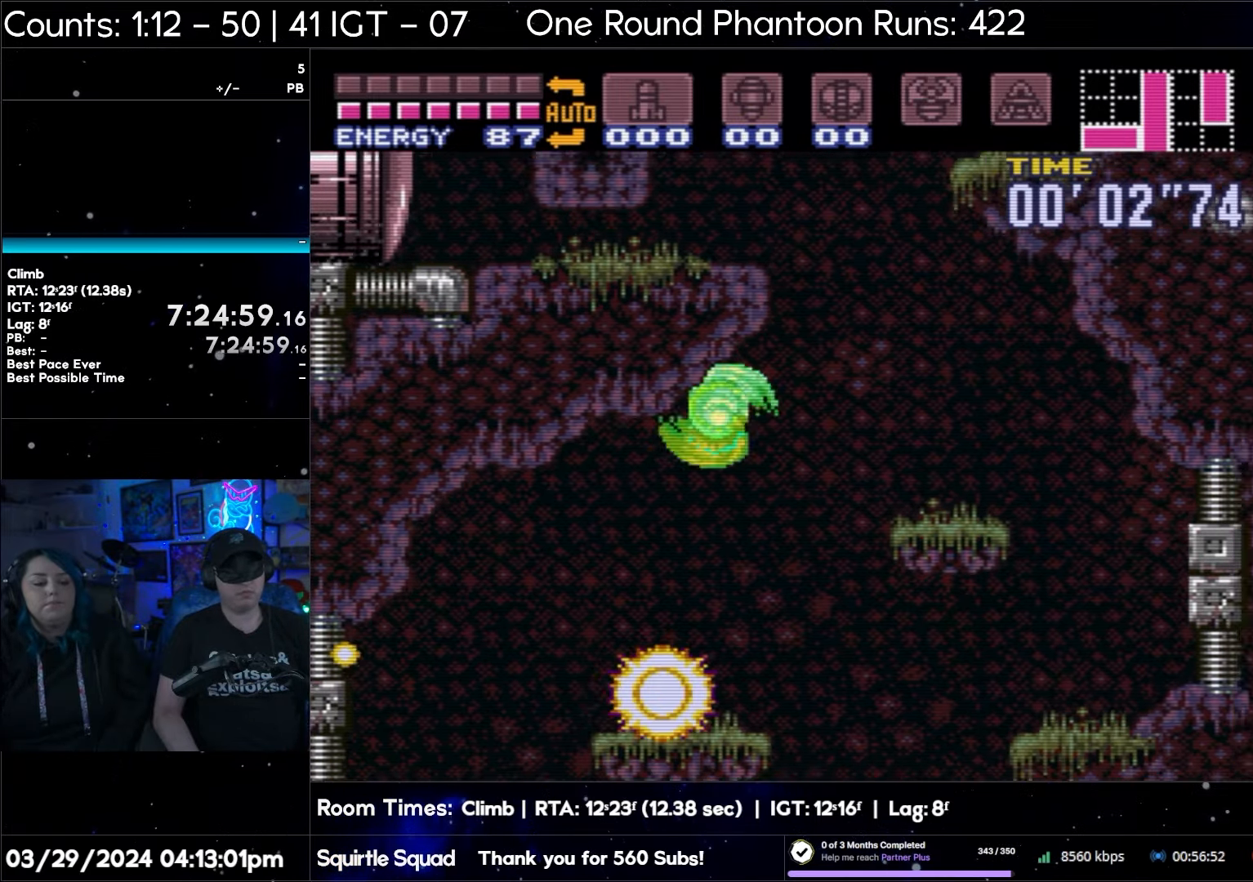
{"buttons": ["B", "DPAD_LEFT"], "events": [[33, "B", "down"], [267, "B", "up"], [367, "B", "down"]]}
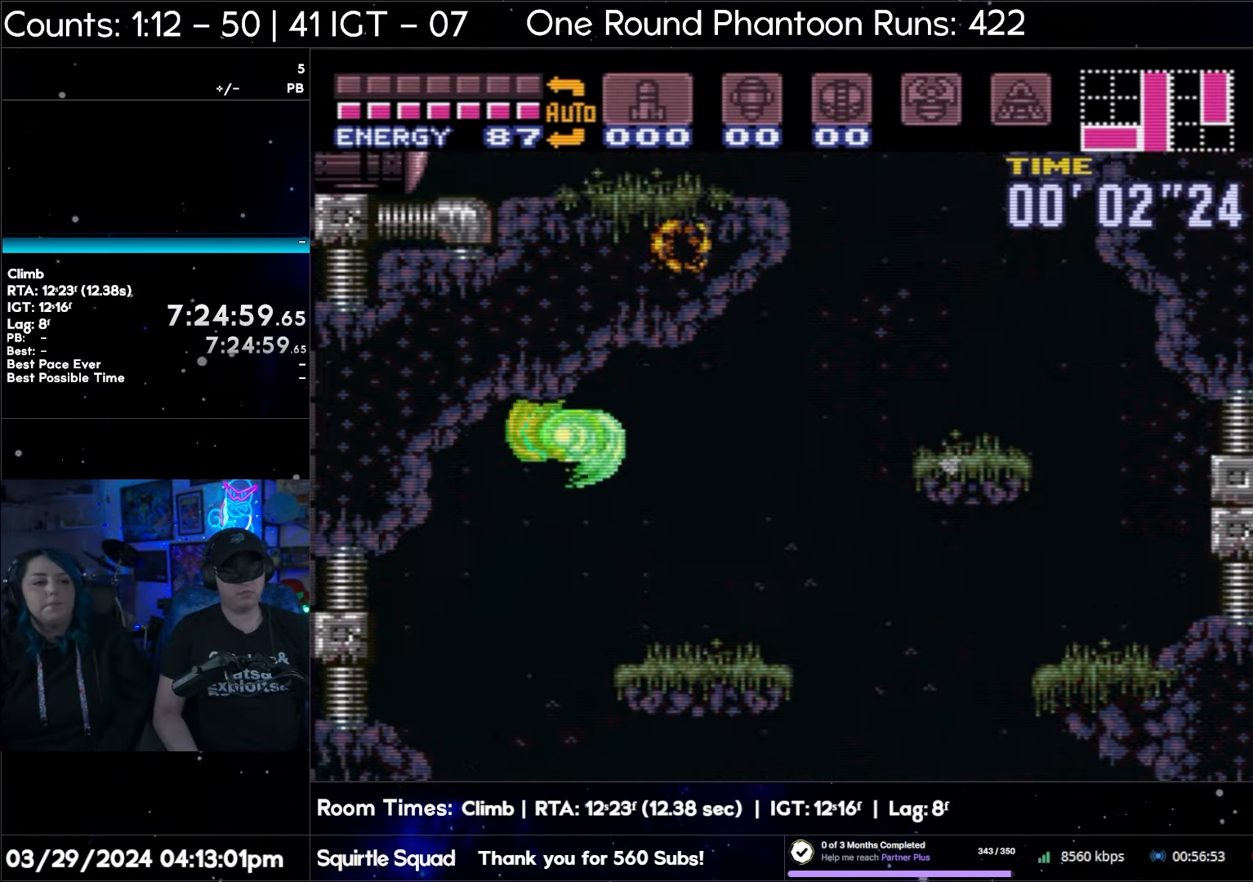
{"buttons": ["B", "DPAD_RIGHT"], "events": [[33, "DPAD_LEFT", "up"], [83, "B", "up"], [83, "DPAD_RIGHT", "down"], [167, "B", "down"], [417, "B", "up"], [500, "B", "down"]]}
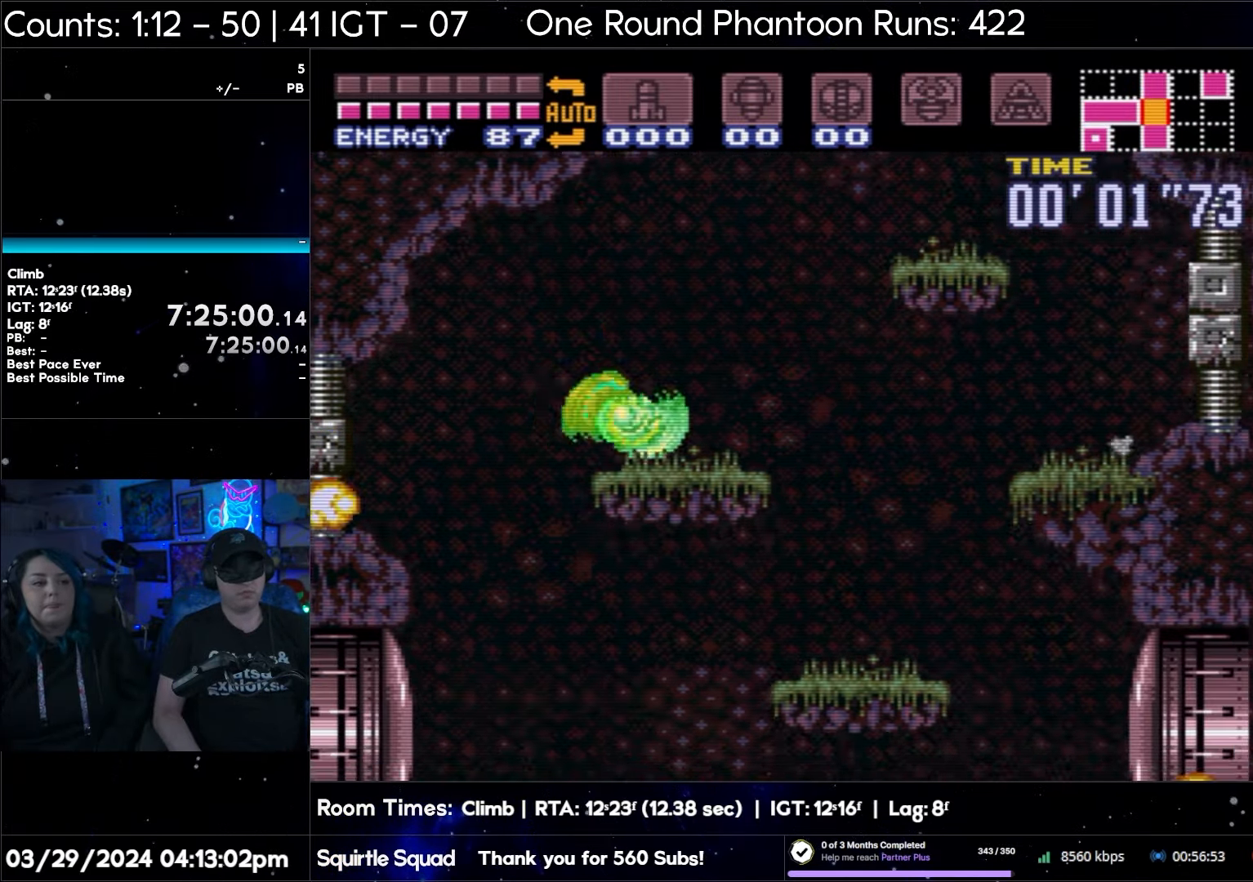
{"buttons": ["B", "DPAD_RIGHT"], "events": [[267, "B", "up"], [333, "B", "down"]]}
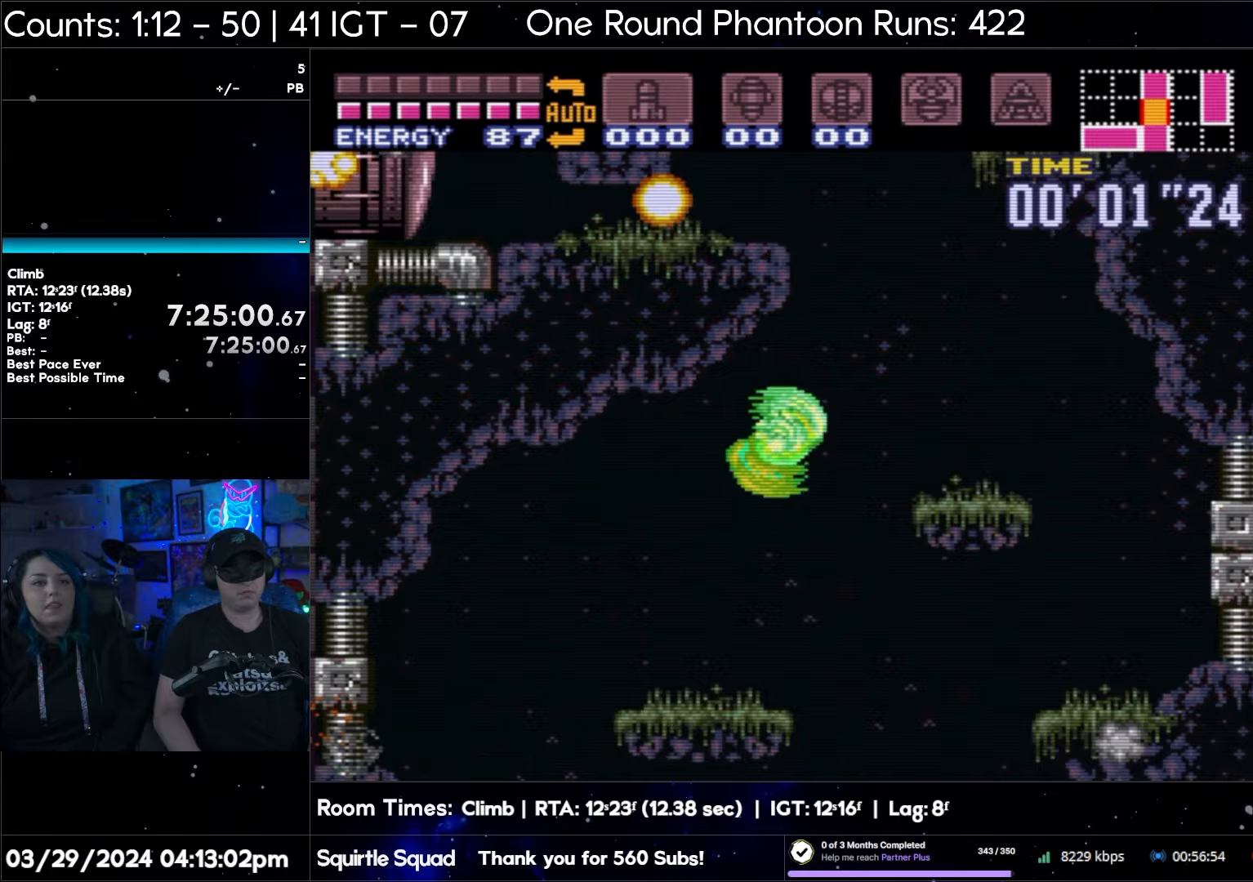
{"buttons": ["DPAD_RIGHT"], "events": [[67, "B", "up"], [167, "B", "down"], [417, "B", "up"]]}
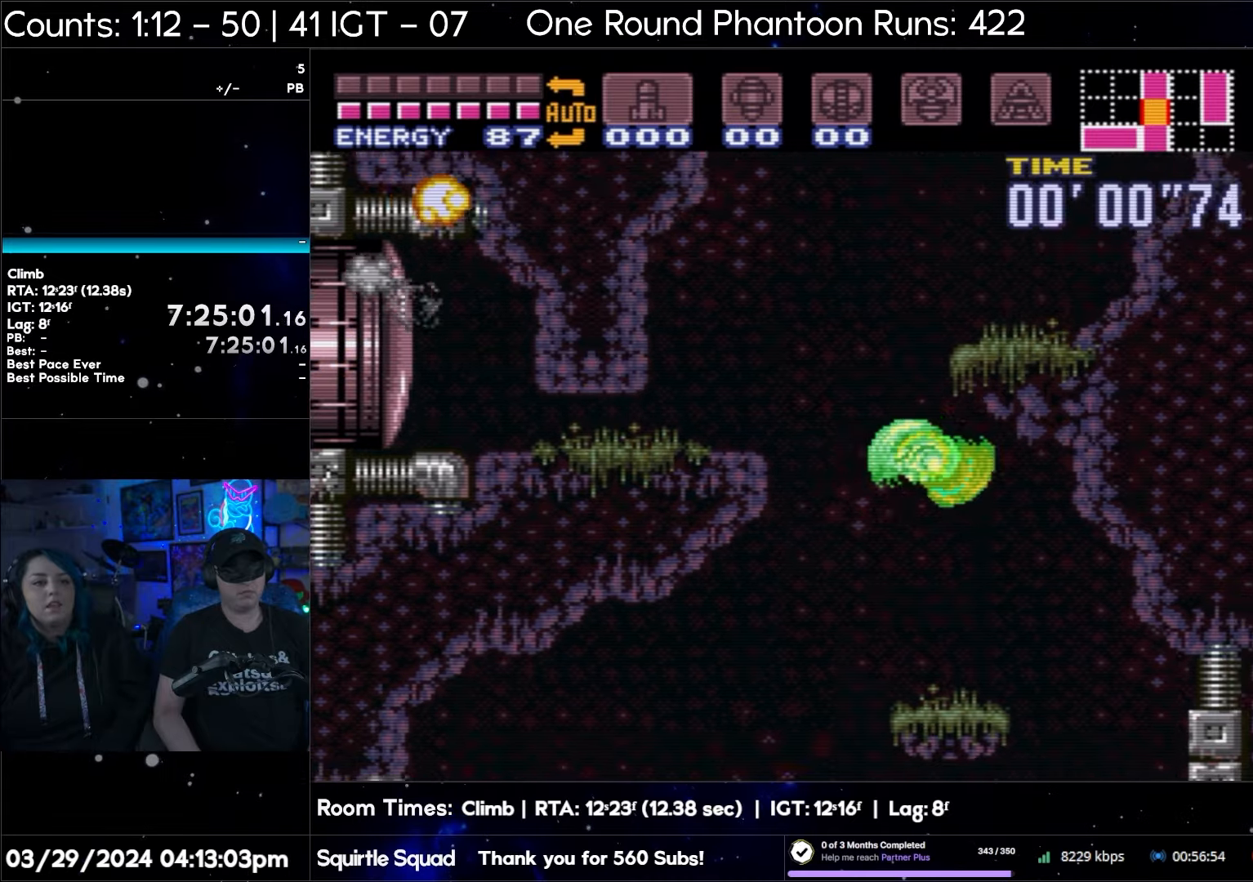
{"buttons": ["B", "DPAD_RIGHT"], "events": [[17, "B", "down"], [217, "B", "up"], [317, "B", "down"]]}
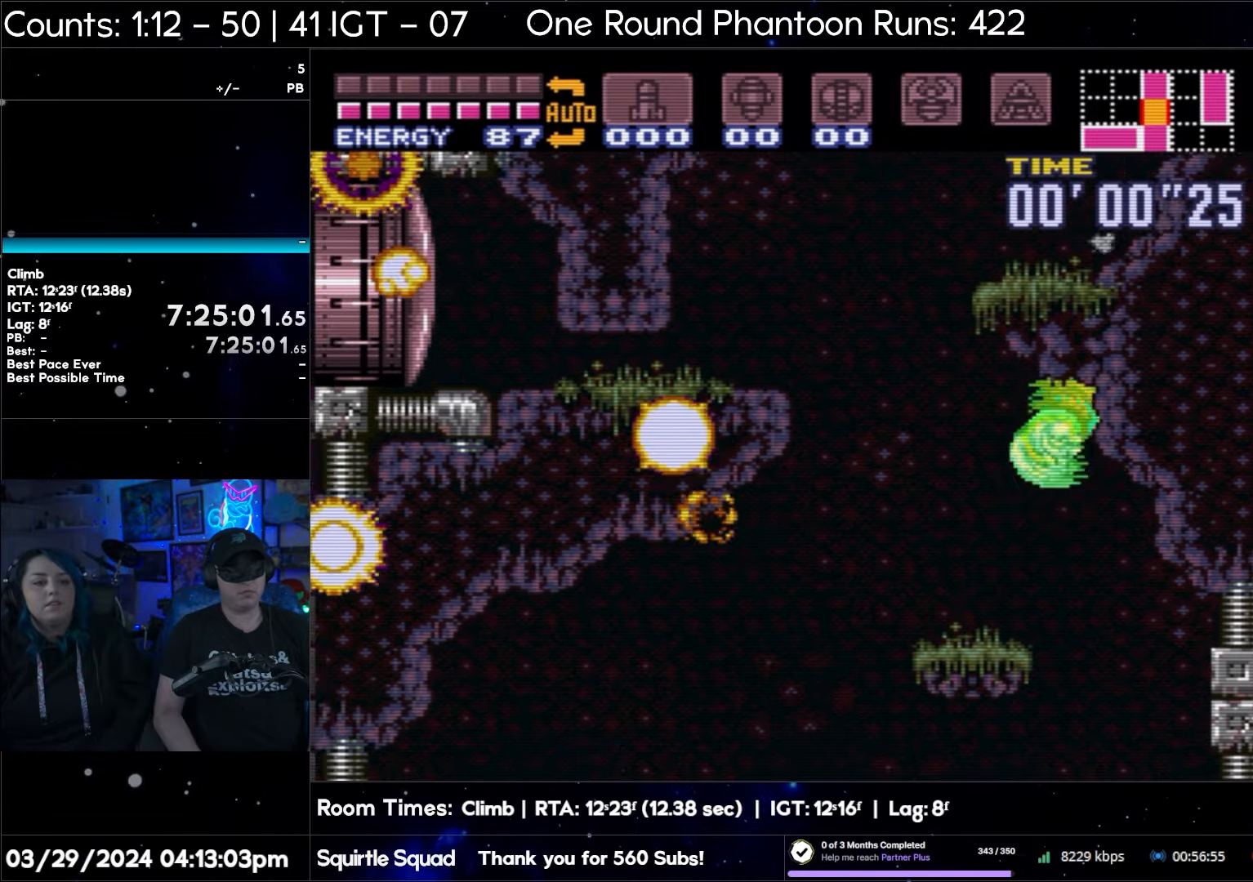
{"buttons": ["B", "DPAD_RIGHT"], "events": [[50, "B", "up"], [150, "B", "down"], [433, "B", "up"], [500, "B", "down"]]}
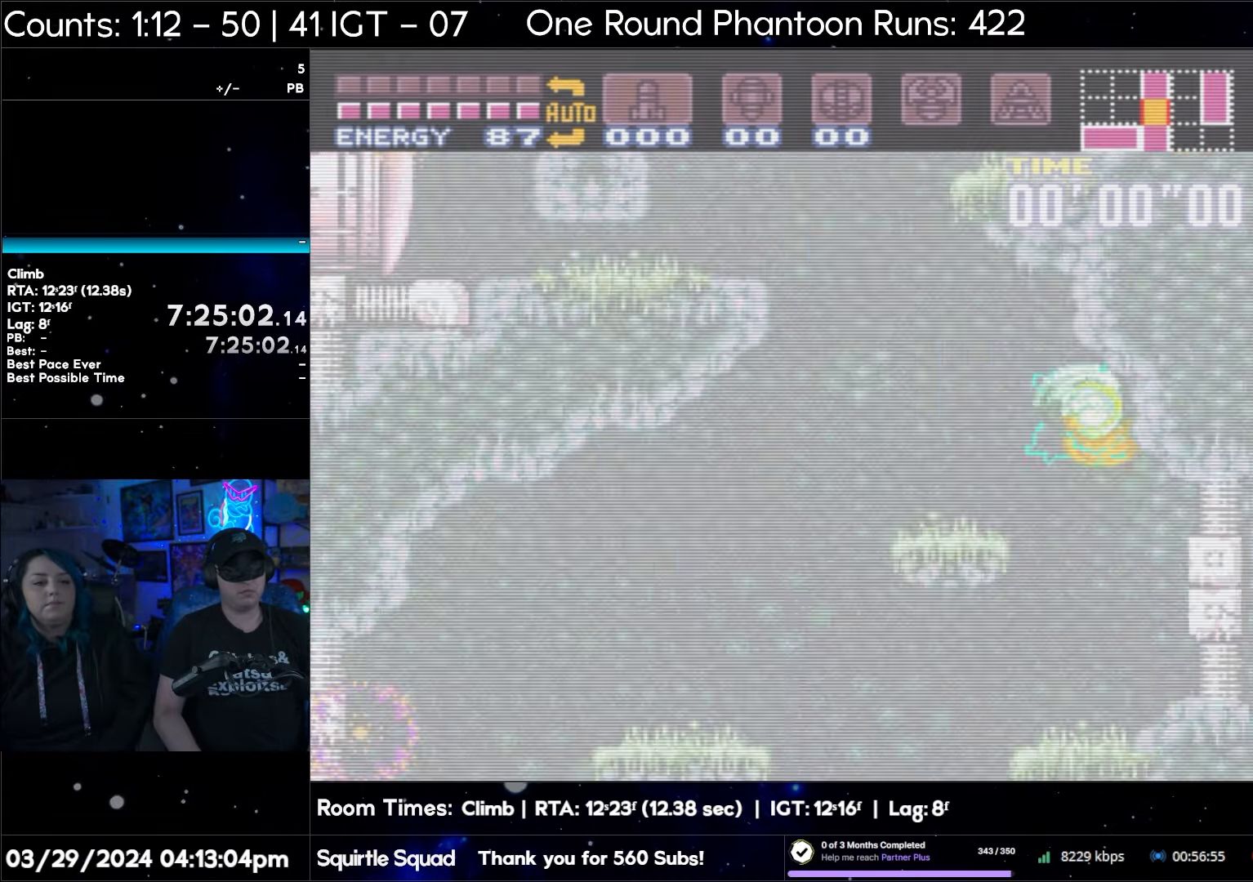
{"buttons": ["B", "DPAD_RIGHT"], "events": [[250, "B", "up"], [350, "B", "down"]]}
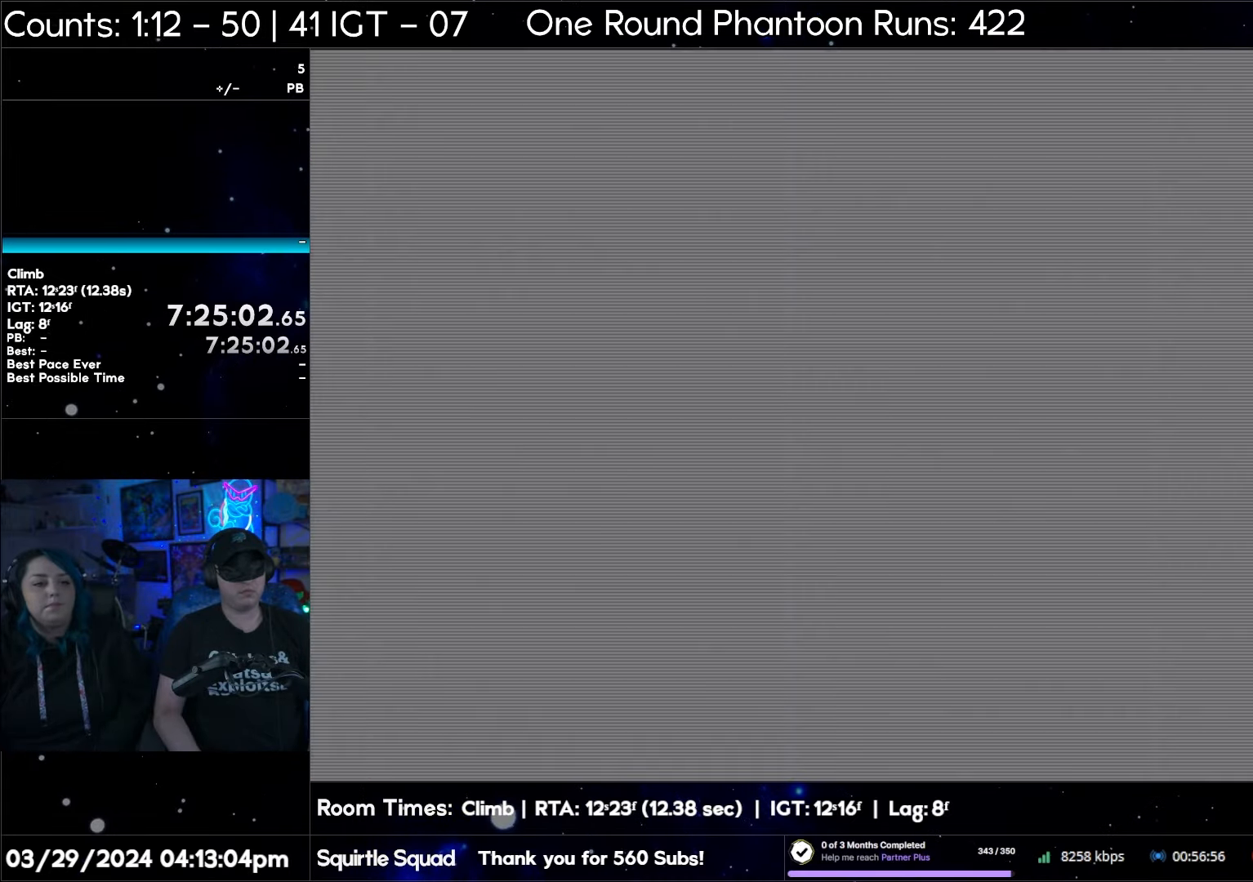
{"buttons": ["B", "DPAD_LEFT"], "events": [[17, "B", "up"], [133, "B", "down"], [233, "DPAD_RIGHT", "up"], [283, "DPAD_LEFT", "down"], [317, "B", "up"], [433, "B", "down"]]}
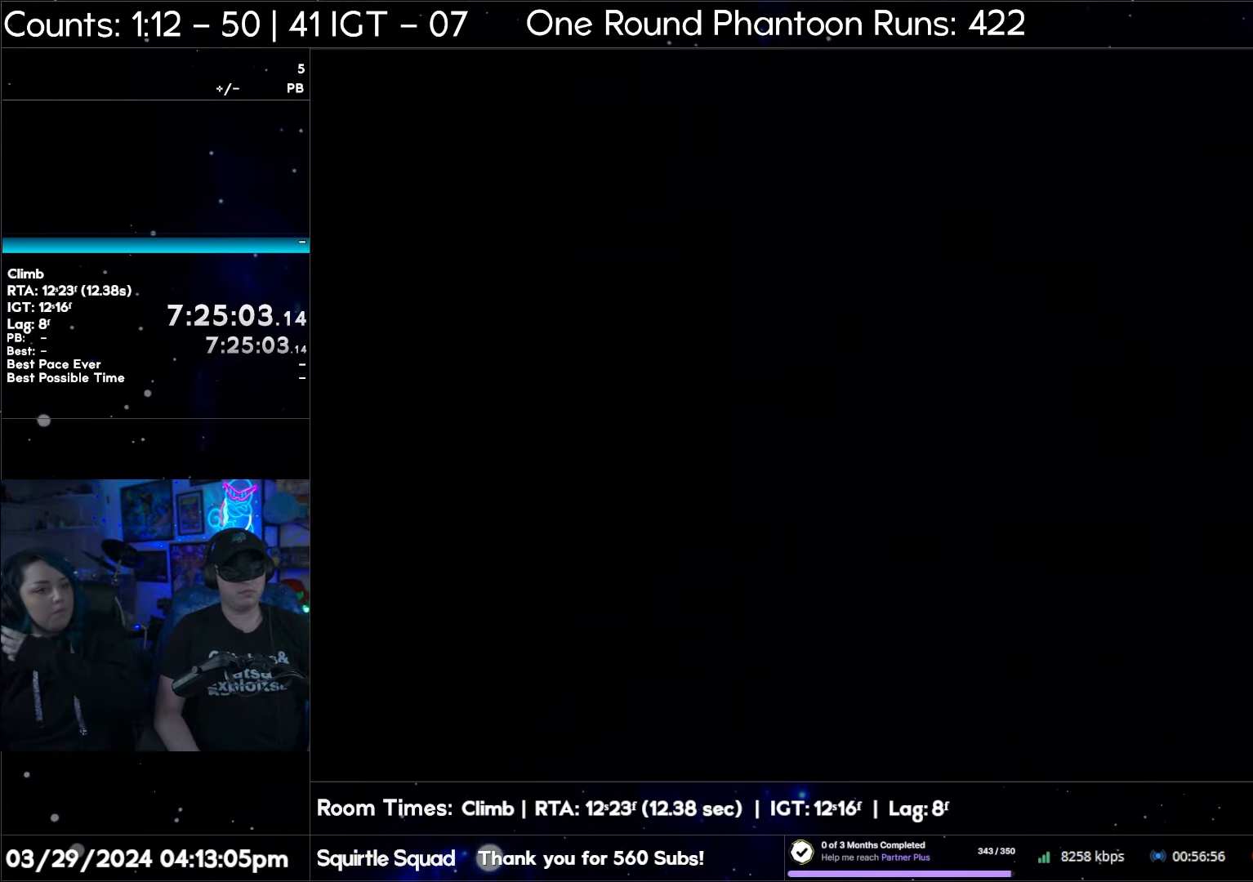
{"buttons": [], "events": [[167, "B", "up"], [167, "DPAD_LEFT", "up"]]}
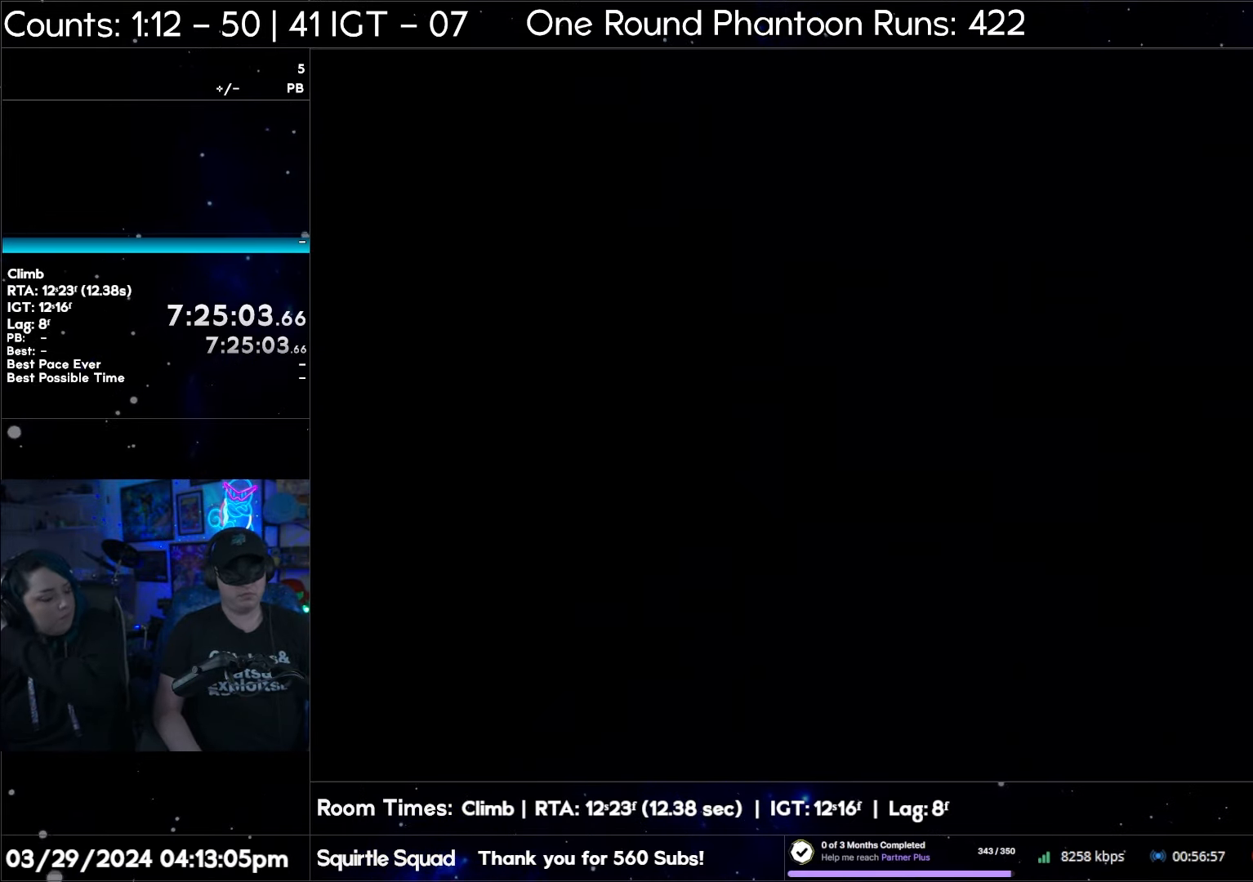
{"buttons": [], "events": []}
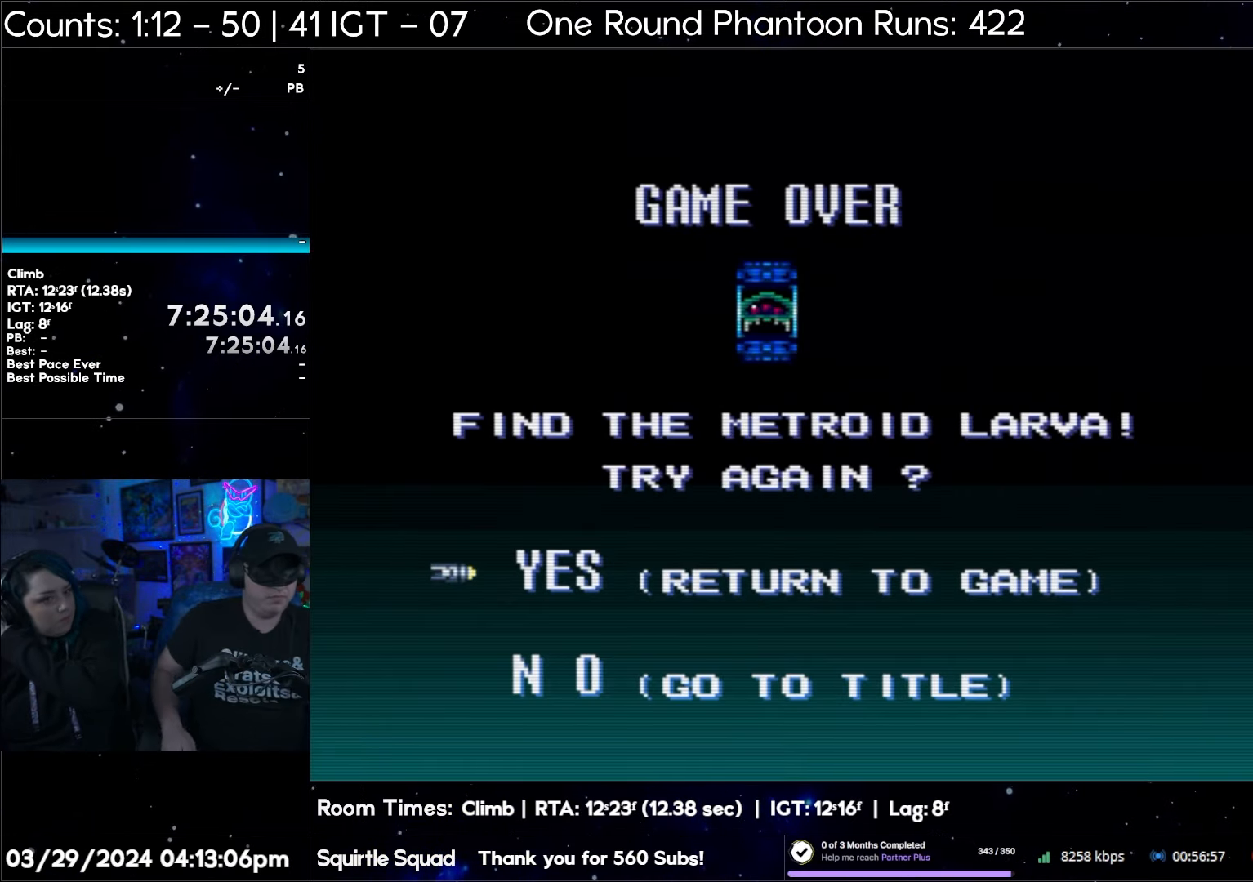
{"buttons": [], "events": []}
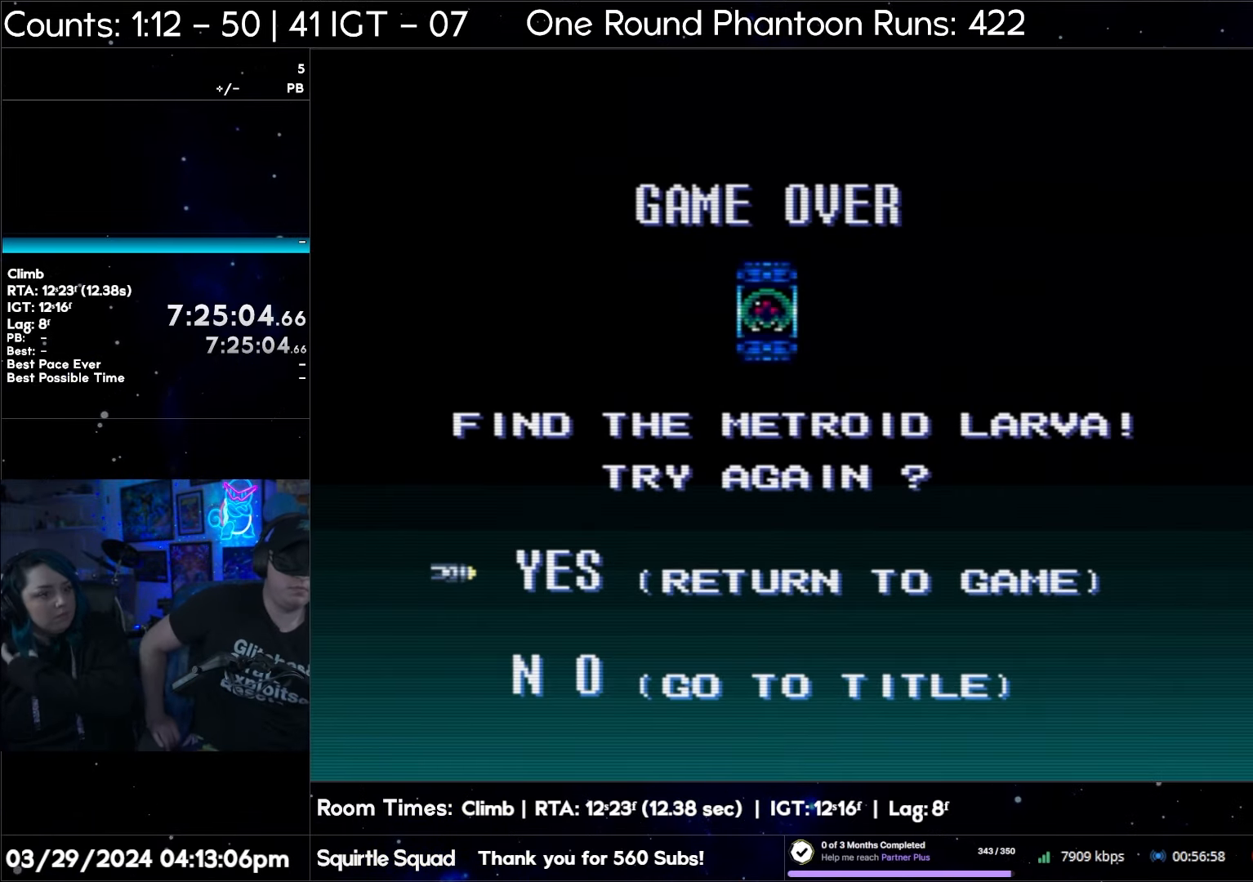
{"buttons": [], "events": []}
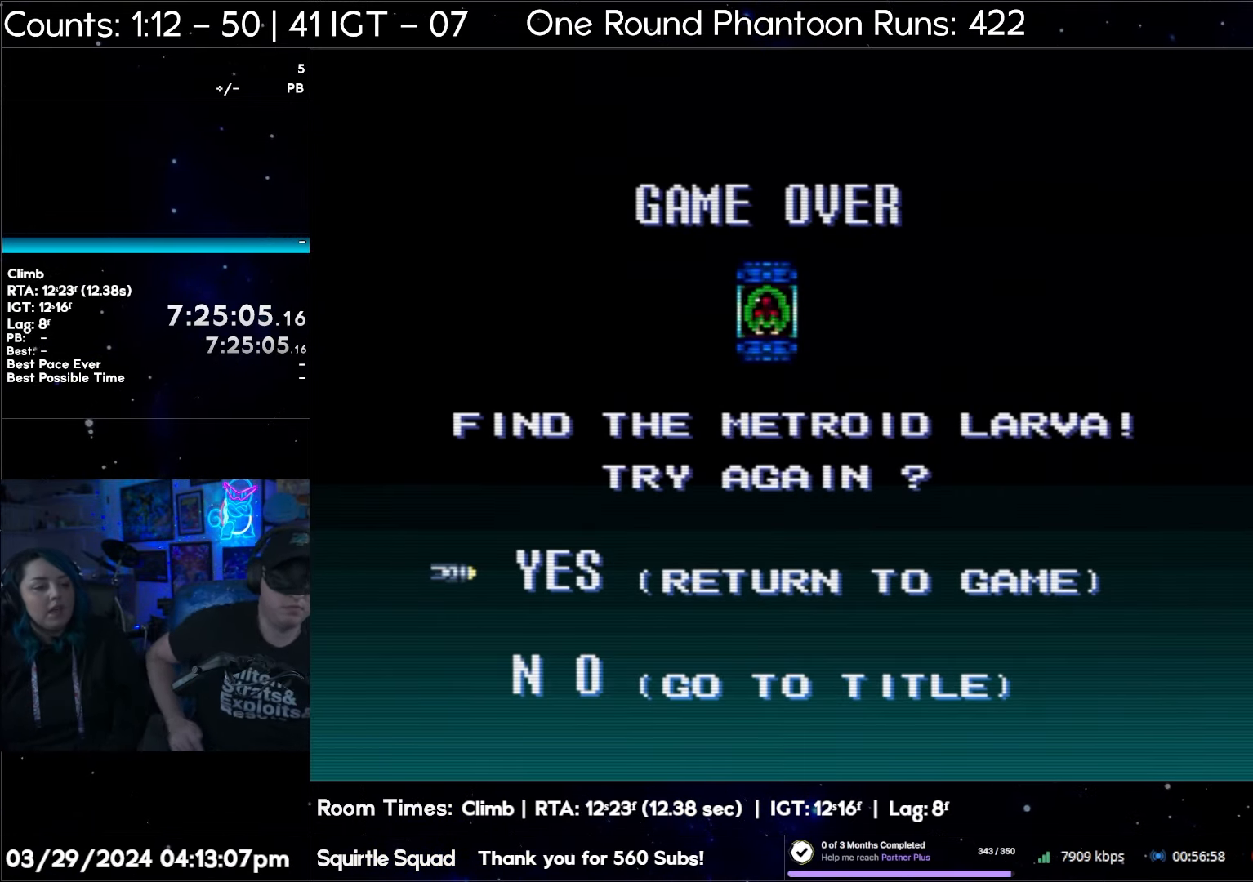
{"buttons": [], "events": [[333, "A", "down"], [433, "A", "up"]]}
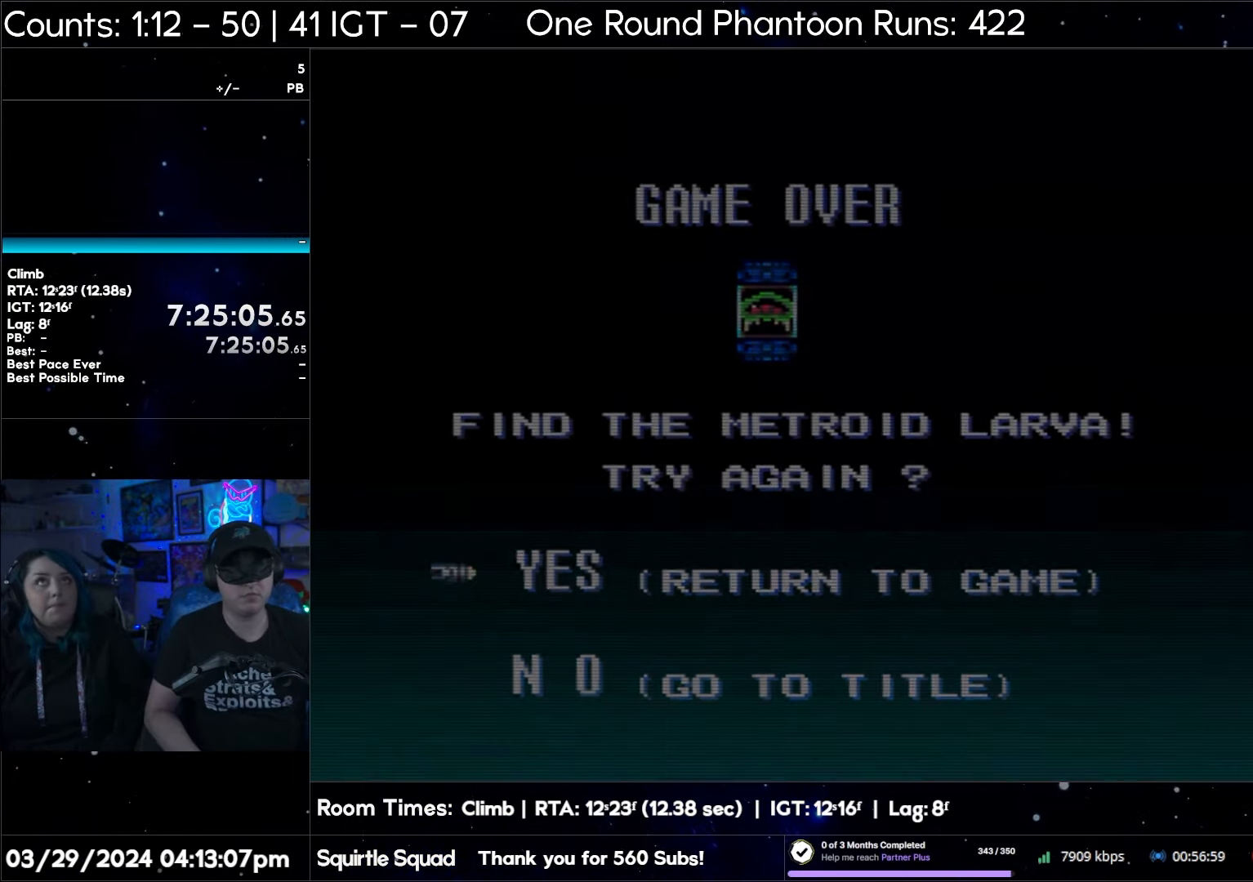
{"buttons": [], "events": []}
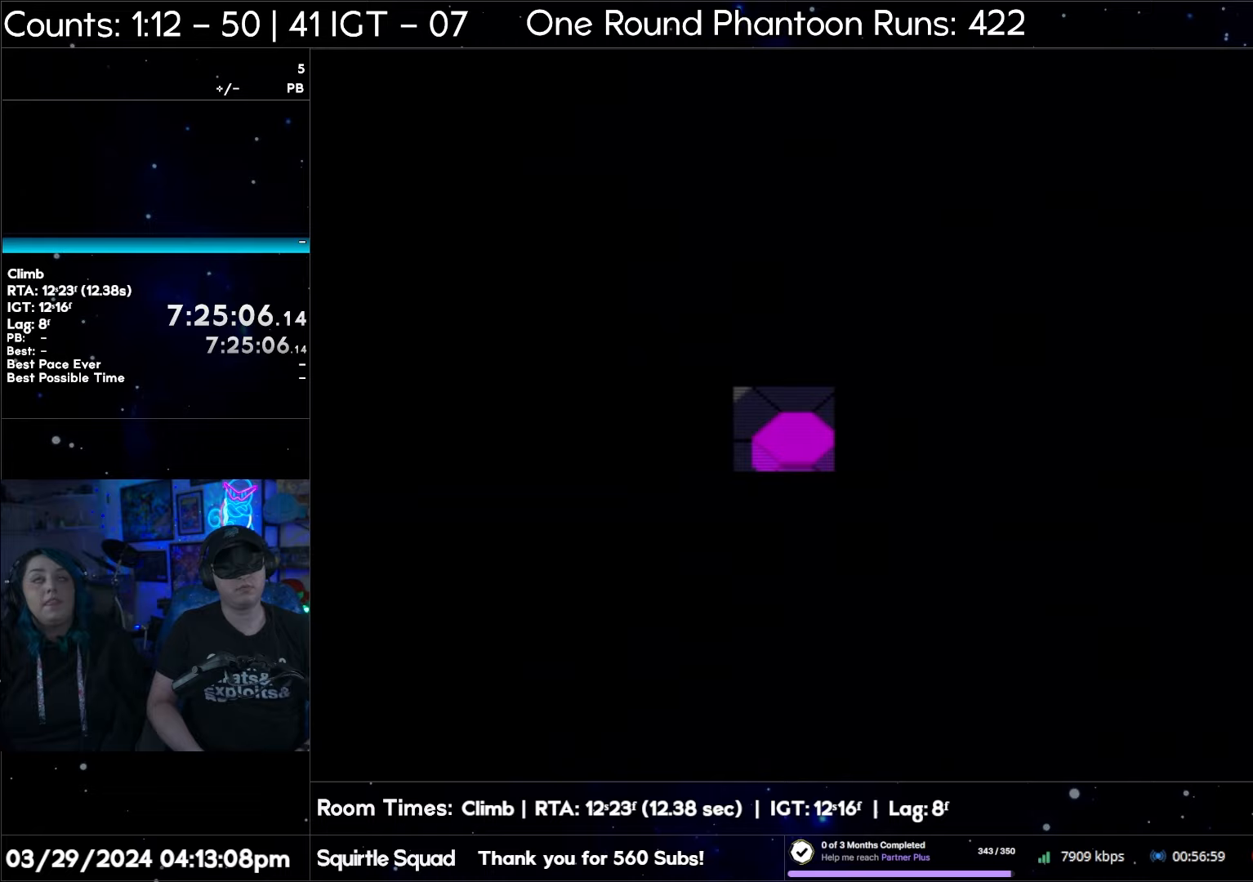
{"buttons": [], "events": [[417, "A", "down"], [483, "A", "up"]]}
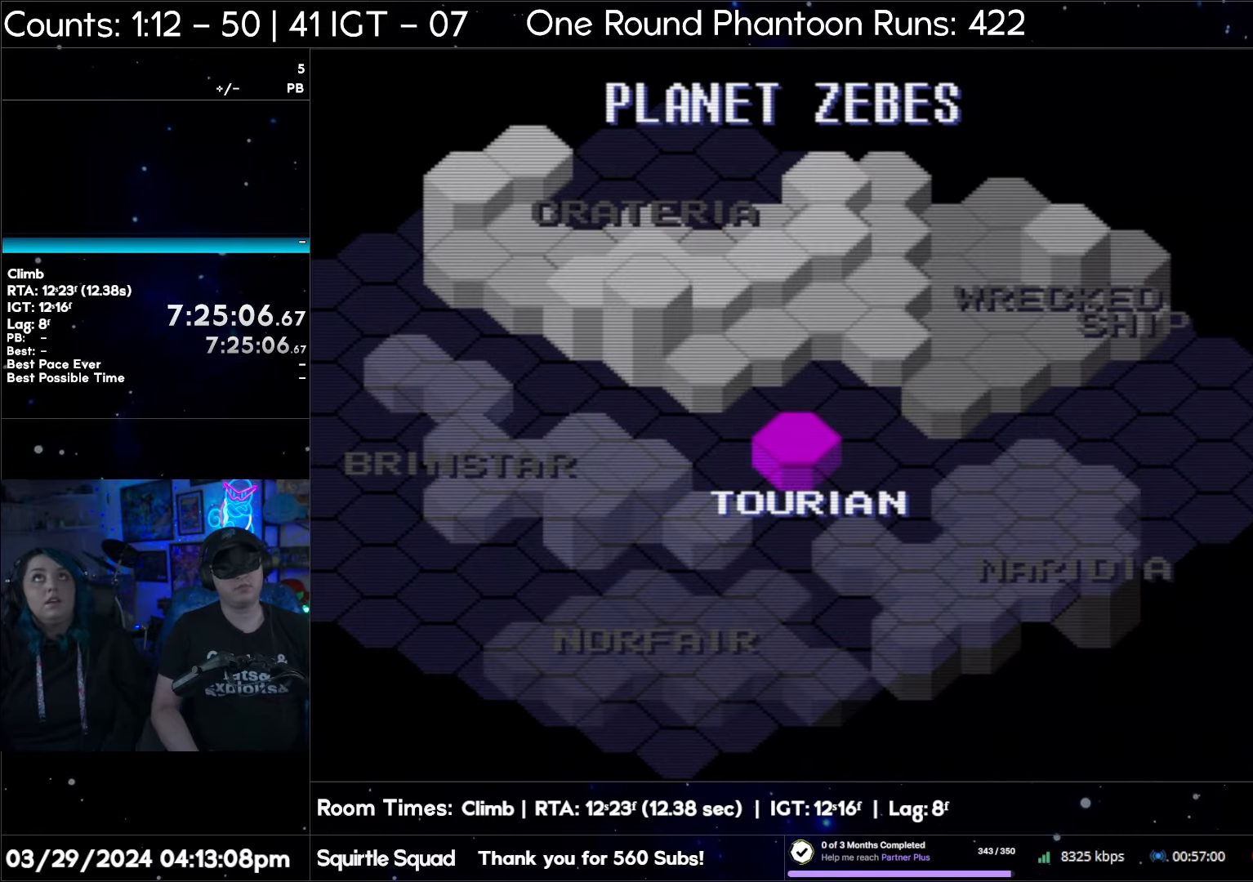
{"buttons": [], "events": [[67, "A", "down"], [200, "A", "up"], [233, "A", "down"], [333, "A", "up"], [383, "A", "down"], [483, "A", "up"]]}
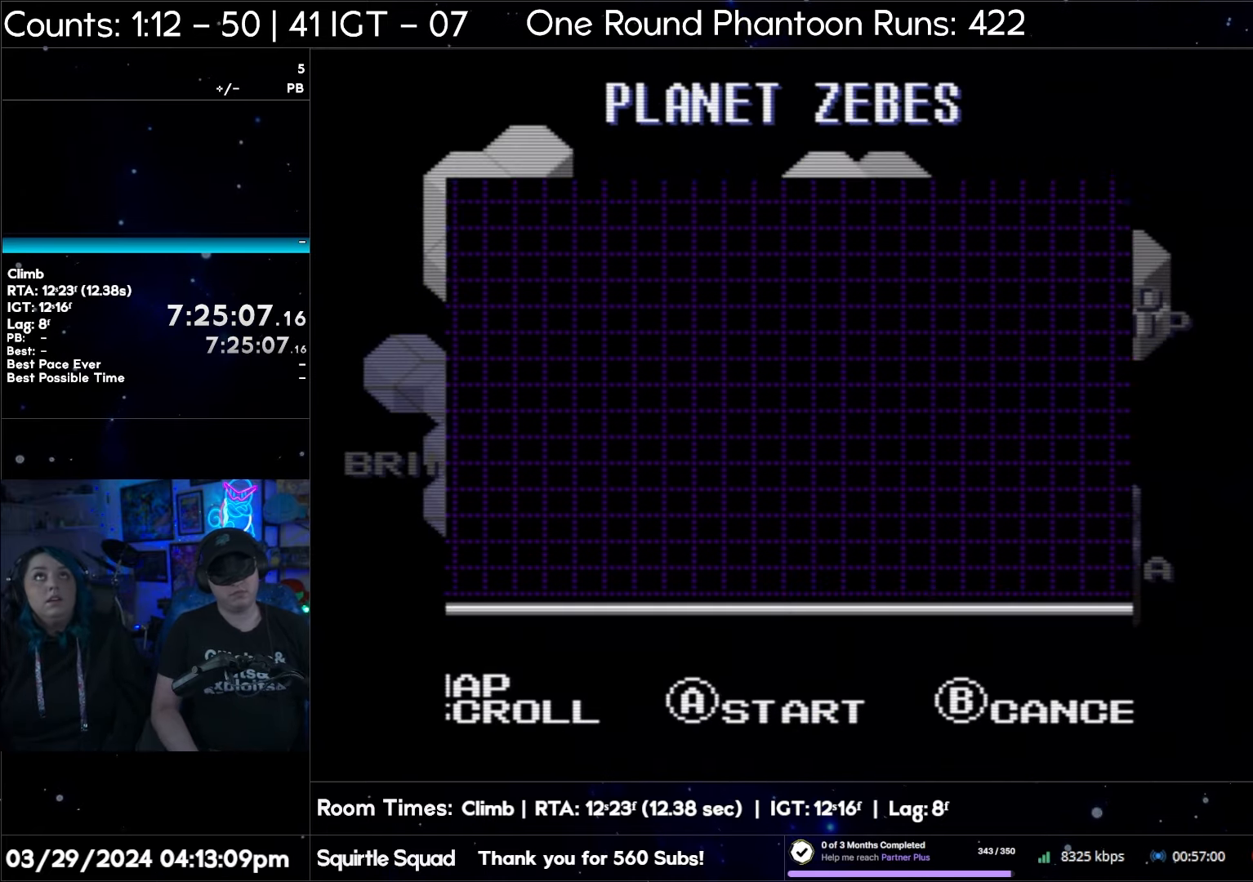
{"buttons": ["A"], "events": [[33, "A", "down"], [133, "A", "up"], [267, "A", "down"], [283, "A", "up"], [350, "A", "down"], [433, "A", "up"], [500, "A", "down"]]}
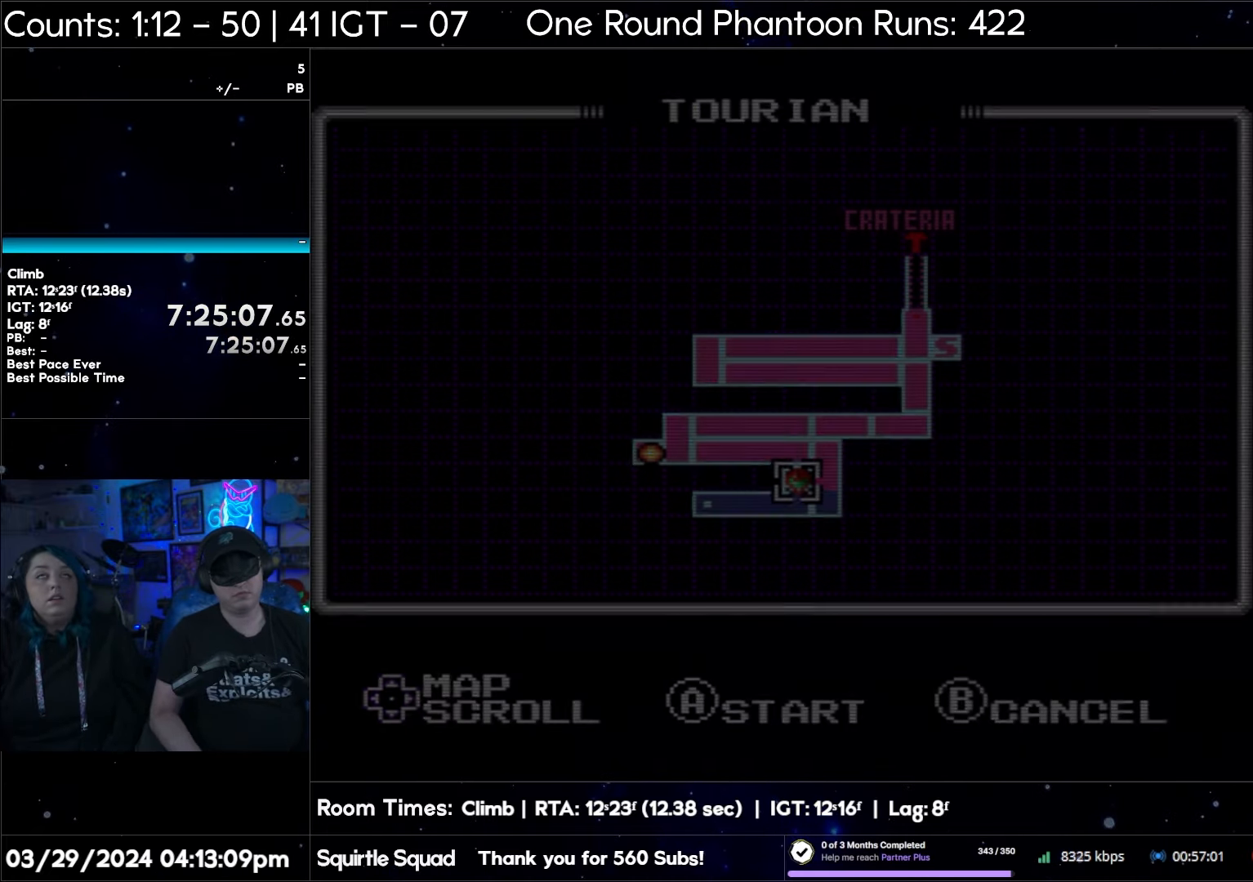
{"buttons": [], "events": [[83, "A", "up"], [133, "A", "down"], [267, "A", "up"]]}